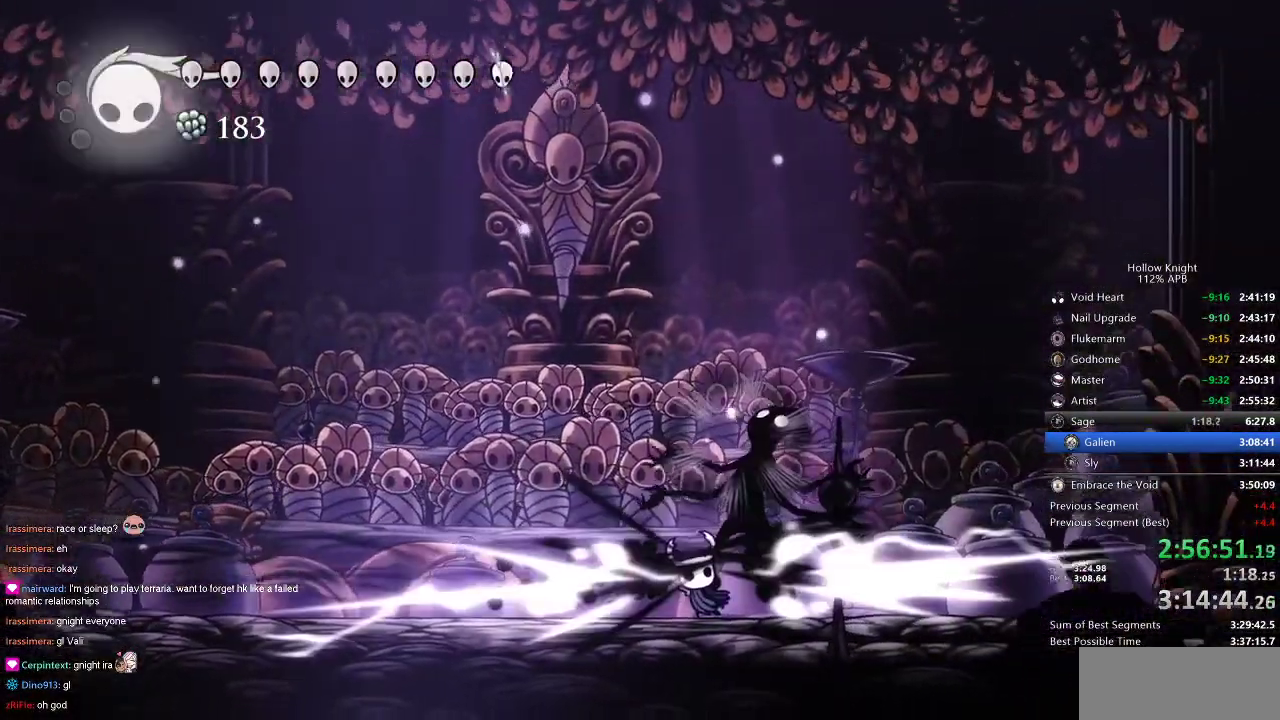
Gameplay with keyboard; each line is a JSON object with the keys held at the frame after it. "events" lists presses ("down") and releases ("up") of "cdash", "dash", "dnail", "down", "heal", "inv", "jump", "left", "nail", "right", "spell" and "up" between this image and that frame as [ms after this image, input, new state], when the widget could be followed in between. No other keys are recorded. Mouse input is not recorded. Key names are as the overlay labels them; some are game actions (e.g. jump) rather than physical keys.
{"keys": ["right"], "events": [[100, "right", "up"], [350, "right", "down"]]}
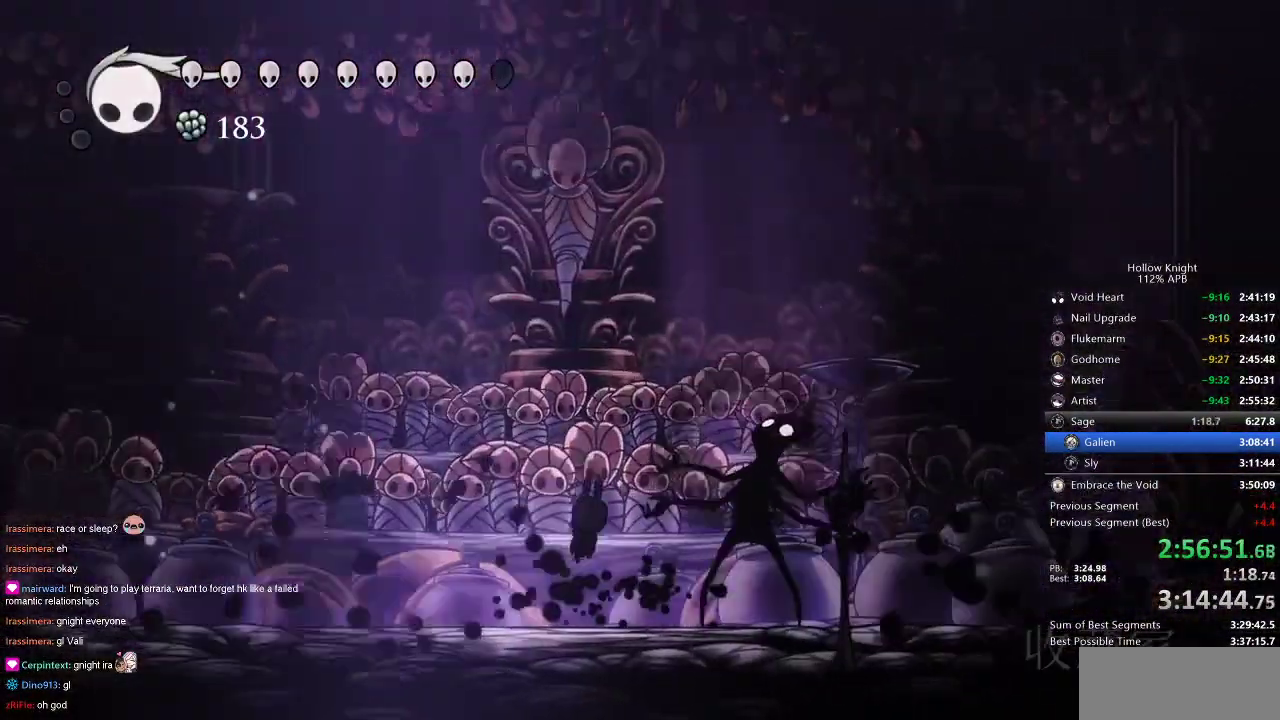
{"keys": ["right"], "events": [[16, "nail", "down"], [116, "nail", "up"], [316, "nail", "down"], [416, "nail", "up"]]}
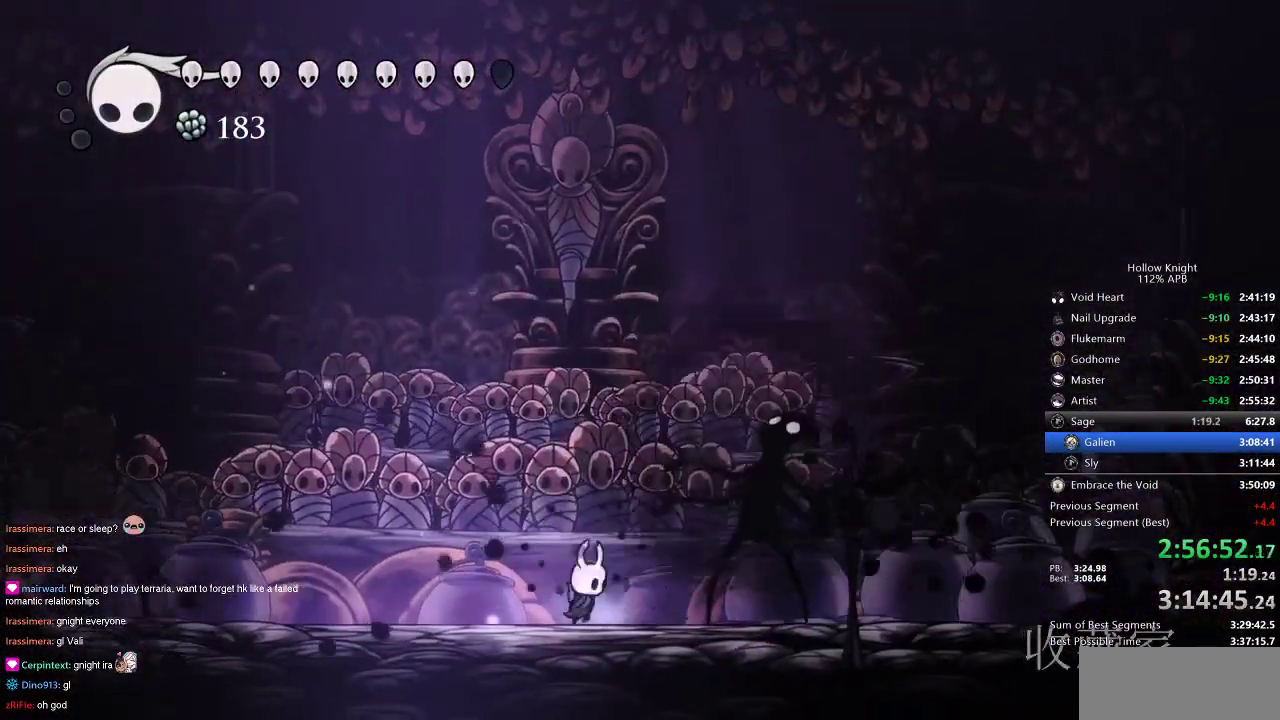
{"keys": ["right"], "events": [[100, "nail", "down"], [183, "nail", "up"], [366, "nail", "down"], [466, "nail", "up"]]}
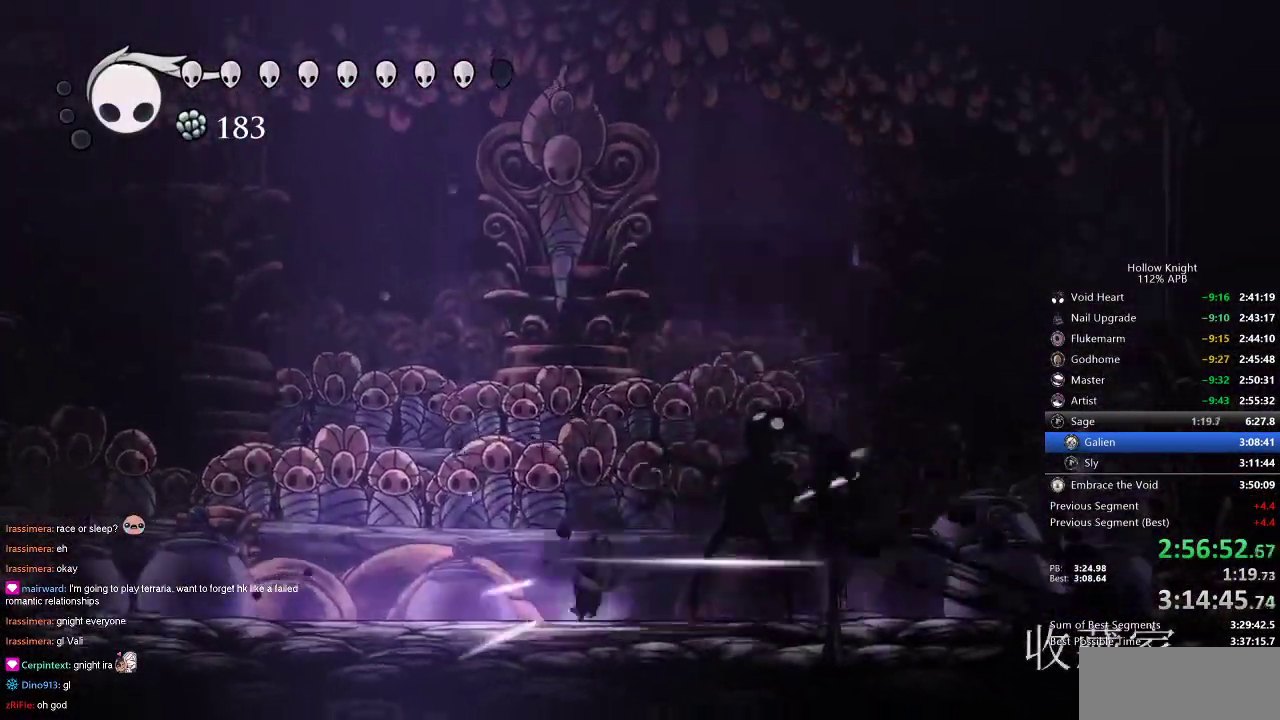
{"keys": ["nail", "right"], "events": [[150, "nail", "down"], [250, "nail", "up"], [433, "nail", "down"]]}
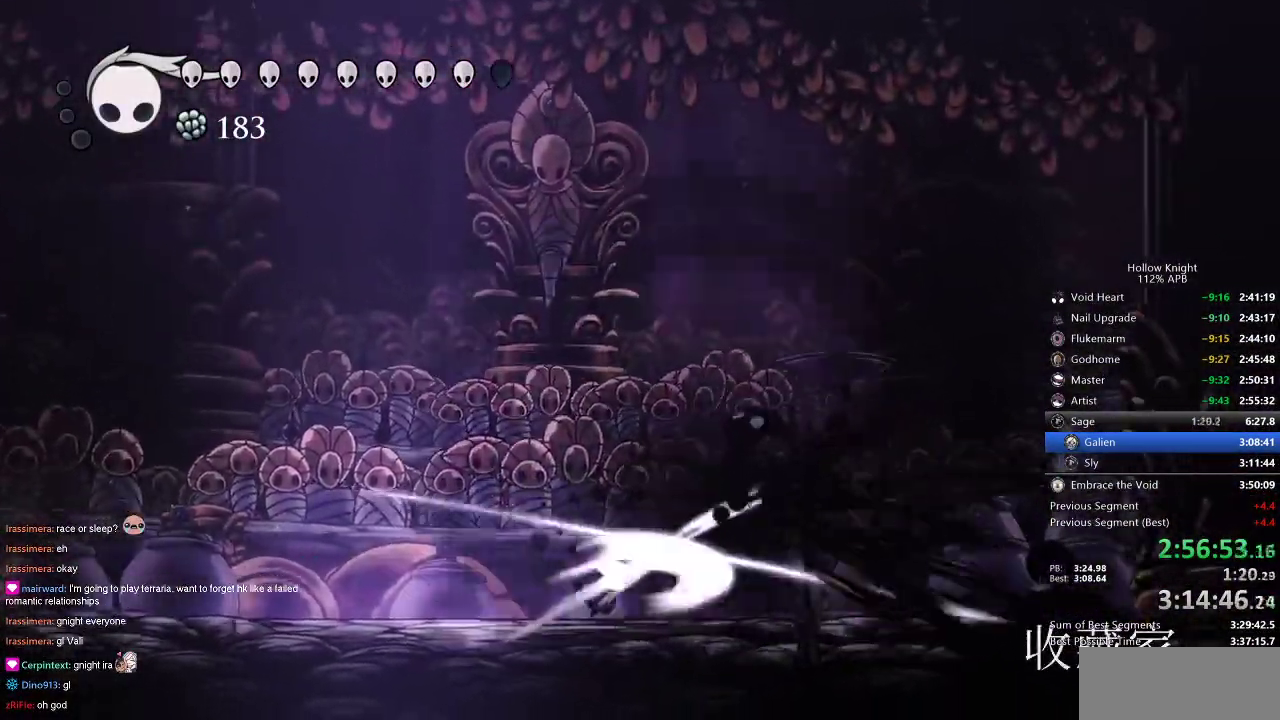
{"keys": ["right"], "events": [[33, "nail", "up"], [216, "nail", "down"], [300, "nail", "up"]]}
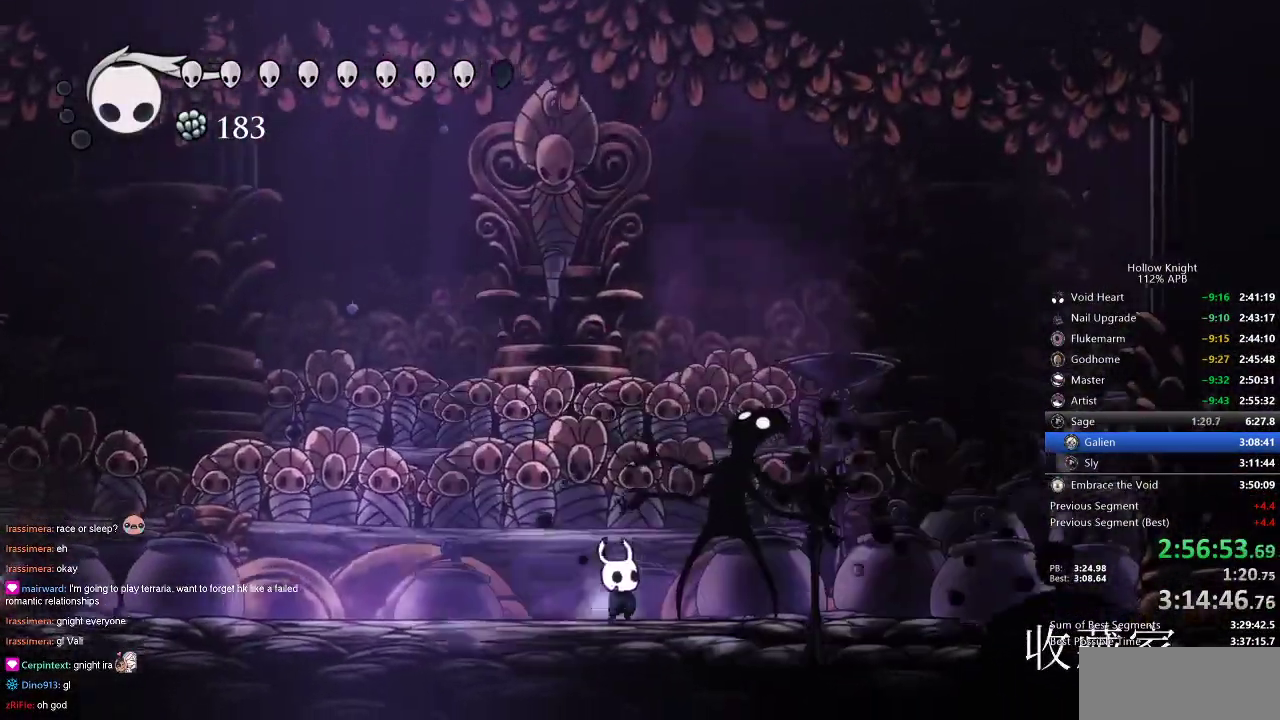
{"keys": [], "events": [[33, "nail", "down"], [133, "nail", "up"], [333, "nail", "down"], [383, "nail", "up"], [383, "right", "up"]]}
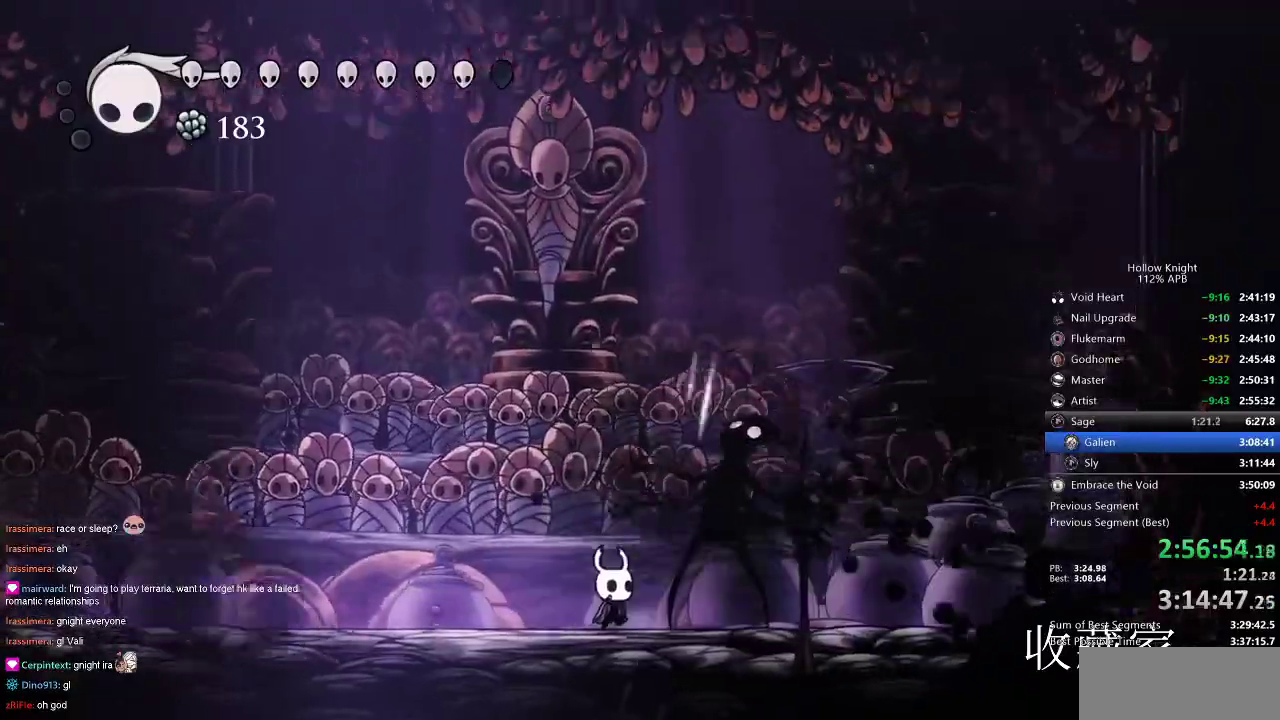
{"keys": [], "events": [[166, "nail", "down"], [166, "right", "down"], [200, "right", "up"], [250, "nail", "up"]]}
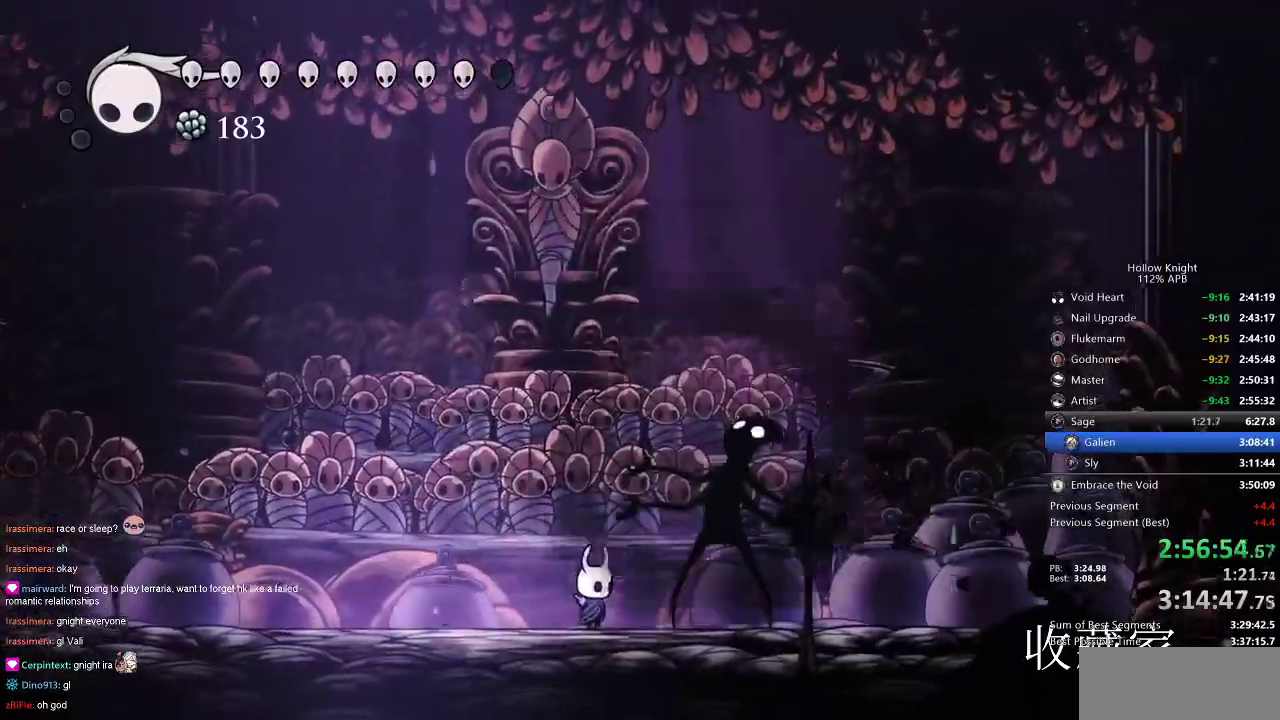
{"keys": [], "events": [[133, "nail", "down"], [216, "nail", "up"]]}
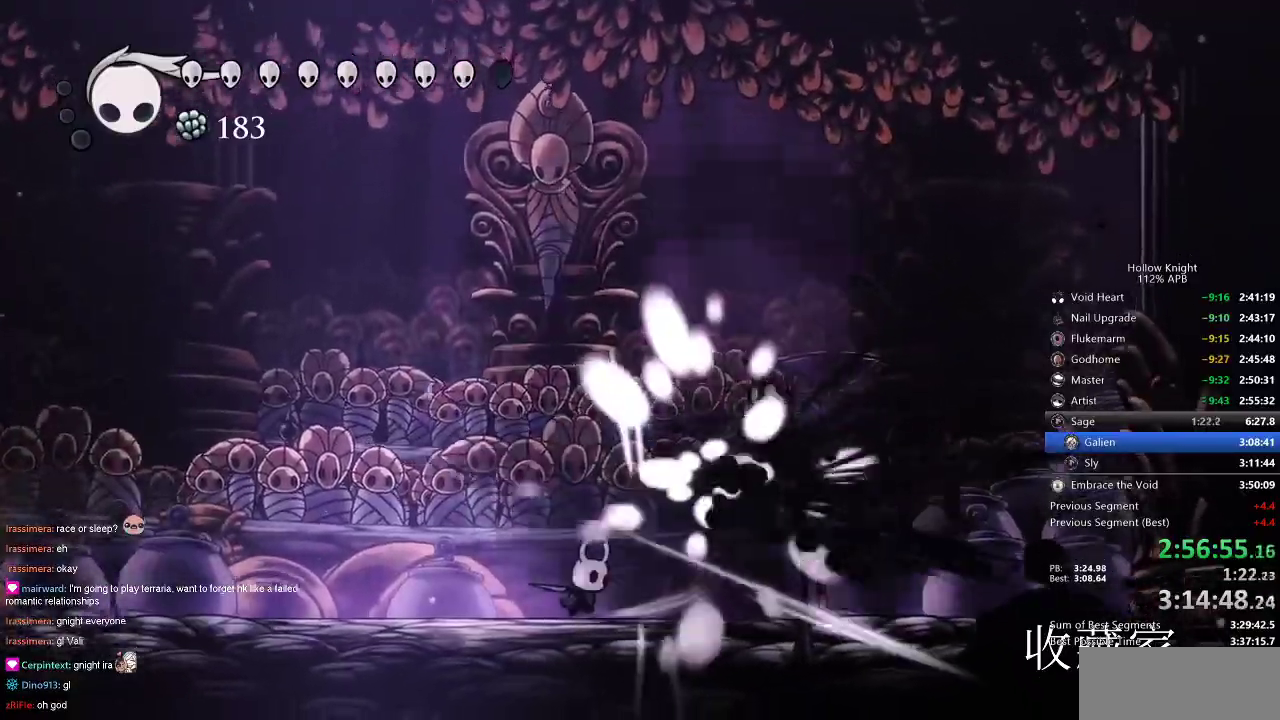
{"keys": ["right", "up"], "events": [[300, "right", "down"], [466, "up", "down"]]}
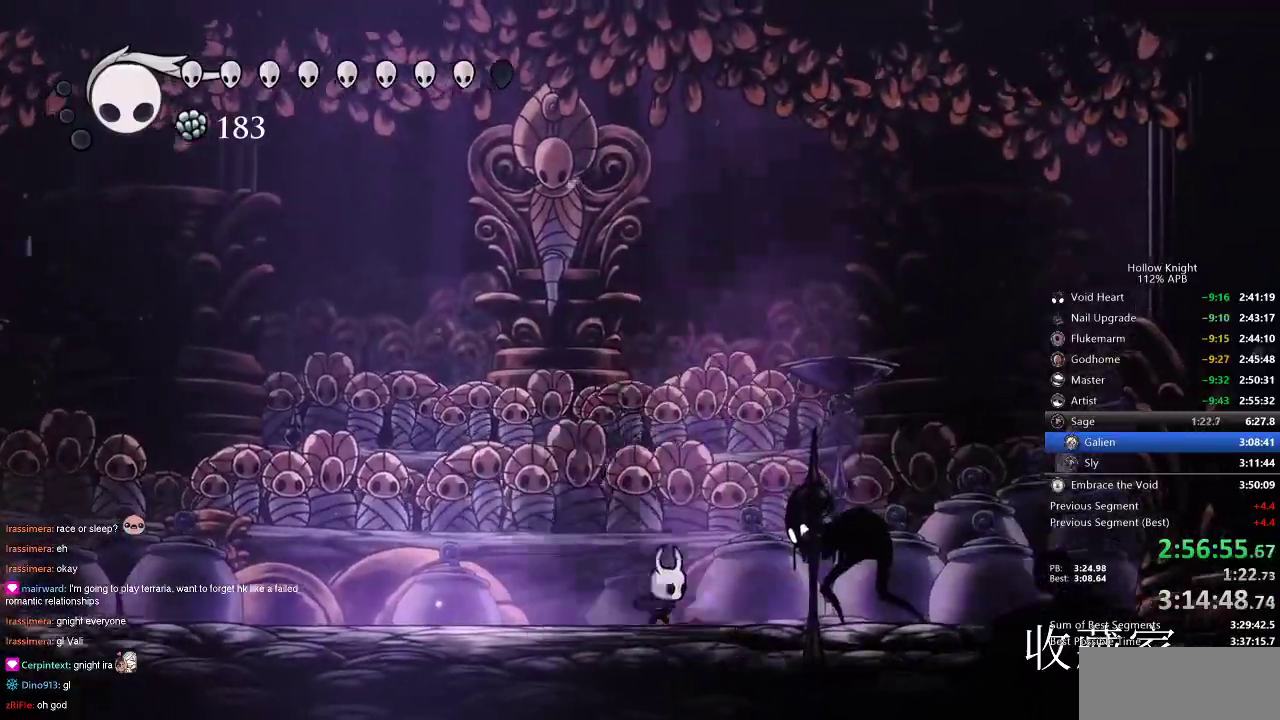
{"keys": ["up"], "events": [[350, "right", "up"], [350, "spell", "down"], [416, "spell", "up"]]}
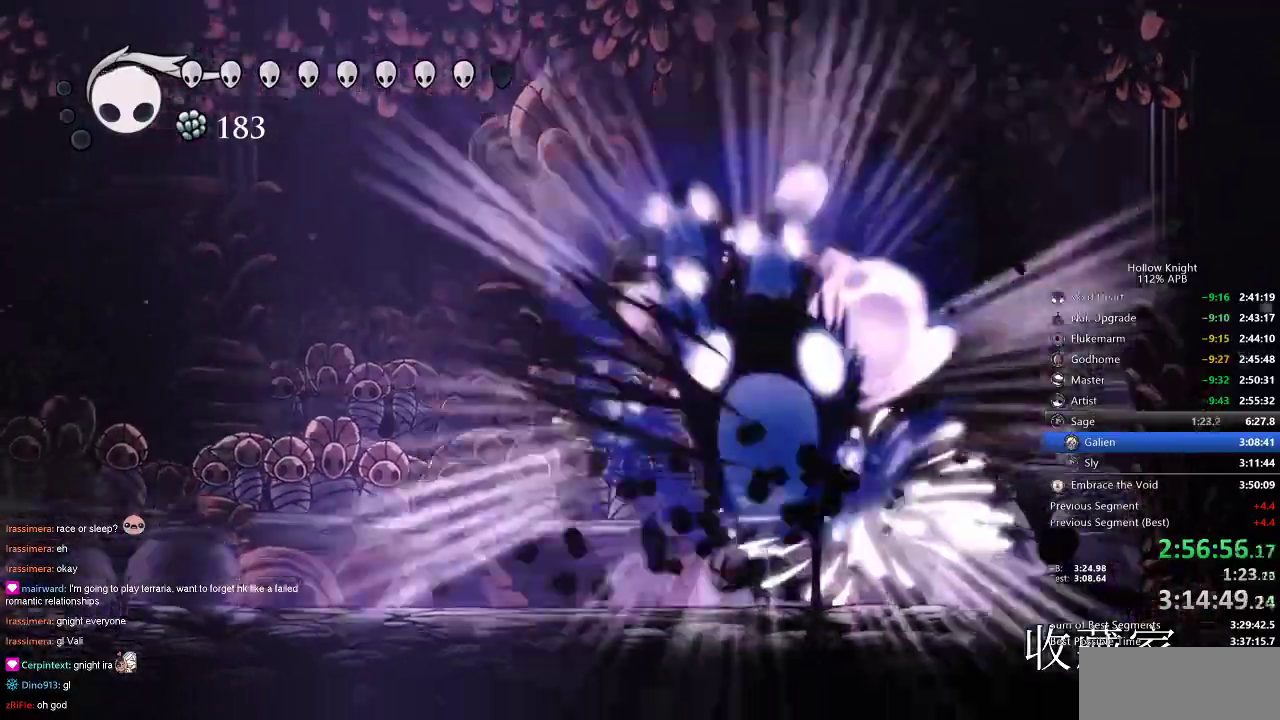
{"keys": ["up"], "events": [[66, "spell", "down"], [166, "spell", "up"], [266, "spell", "down"], [300, "spell", "up"], [400, "spell", "down"], [466, "spell", "up"]]}
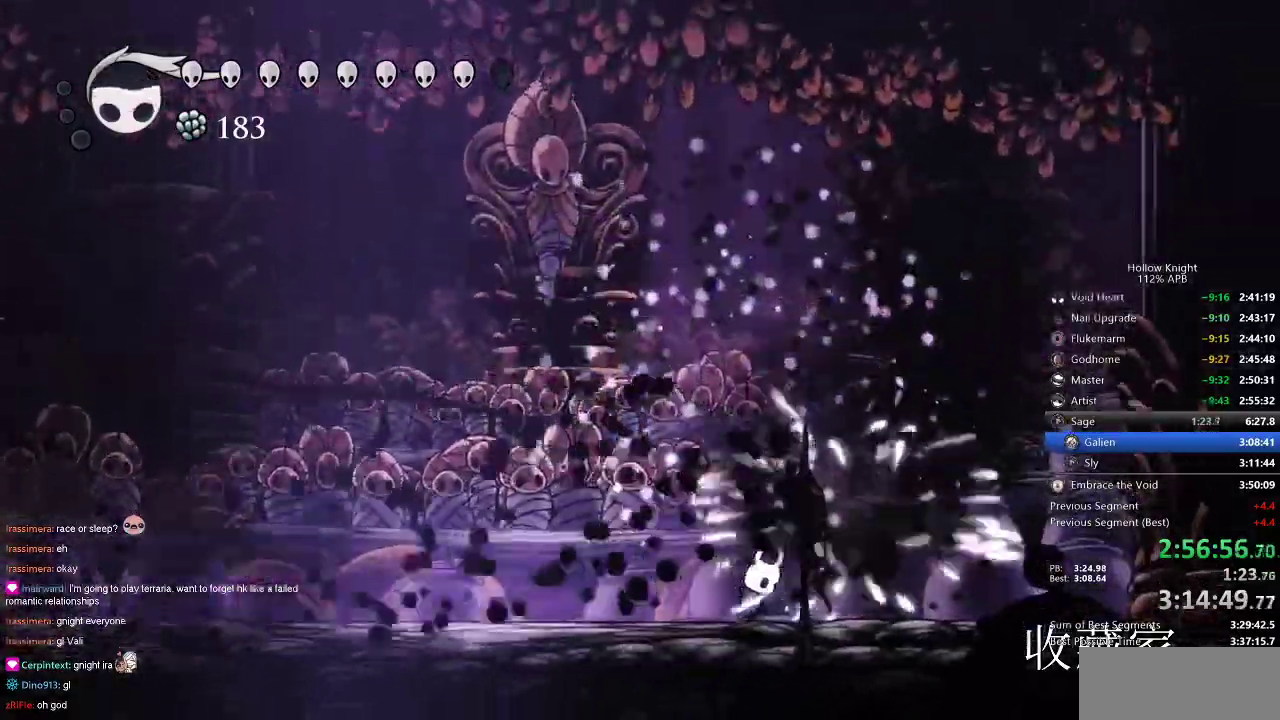
{"keys": ["up"], "events": [[50, "spell", "down"], [116, "spell", "up"], [150, "spell", "down"], [183, "spell", "up"], [216, "spell", "down"], [283, "spell", "up"], [400, "spell", "down"], [433, "spell", "up"]]}
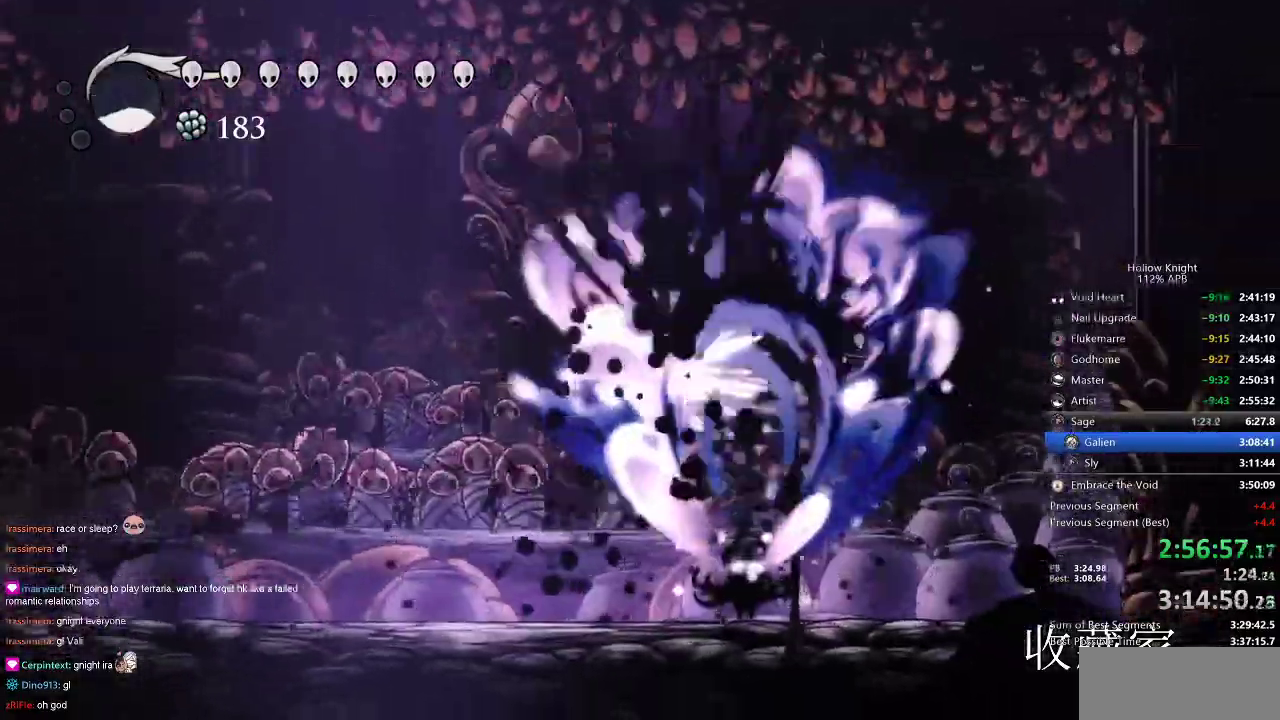
{"keys": ["left", "spell", "up"], "events": [[150, "left", "down"], [216, "up", "up"], [466, "spell", "down"], [466, "up", "down"]]}
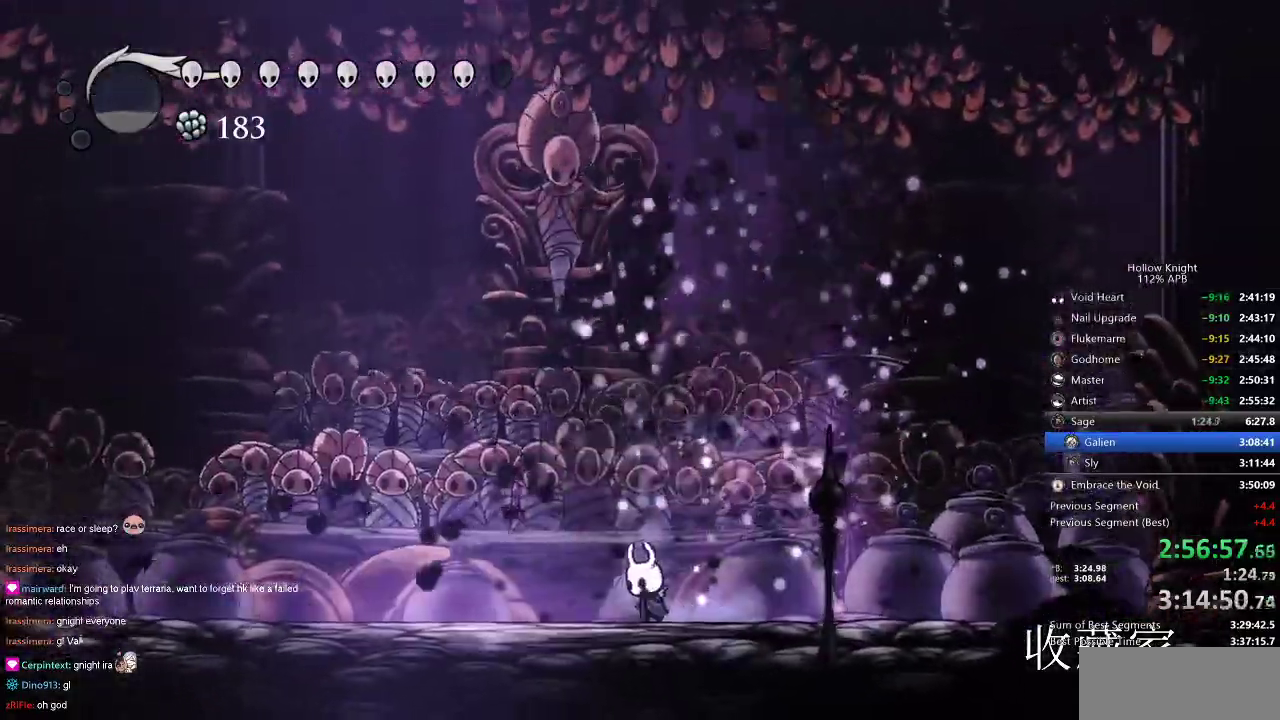
{"keys": [], "events": [[33, "left", "up"], [33, "spell", "up"], [416, "up", "up"]]}
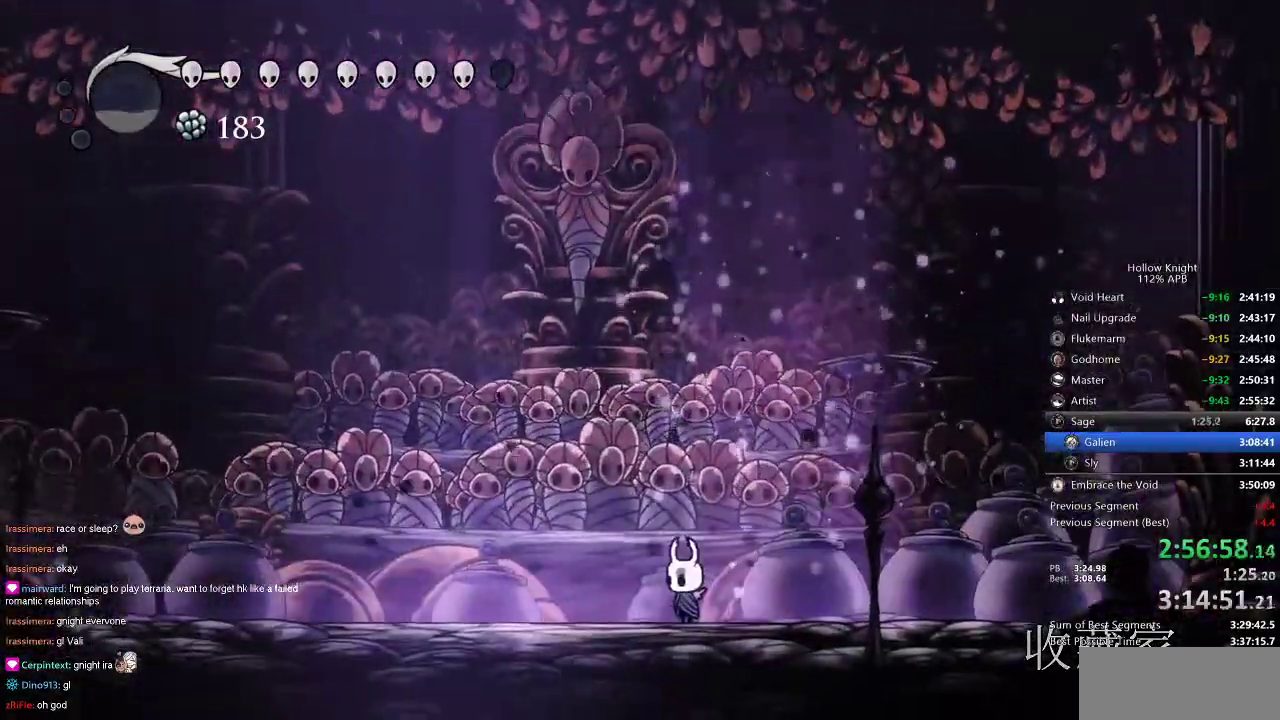
{"keys": [], "events": [[33, "left", "down"], [183, "left", "up"]]}
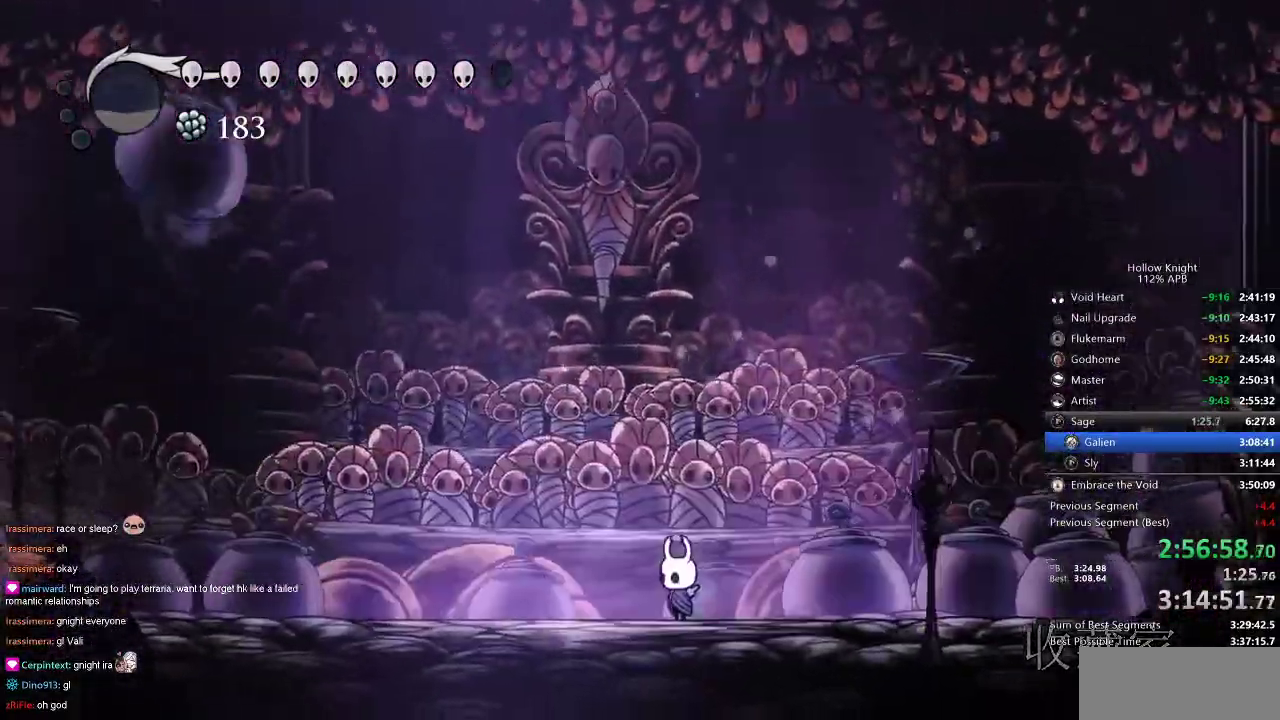
{"keys": ["left", "nail"], "events": [[66, "left", "down"], [100, "dash", "down"], [200, "dash", "up"], [466, "nail", "down"]]}
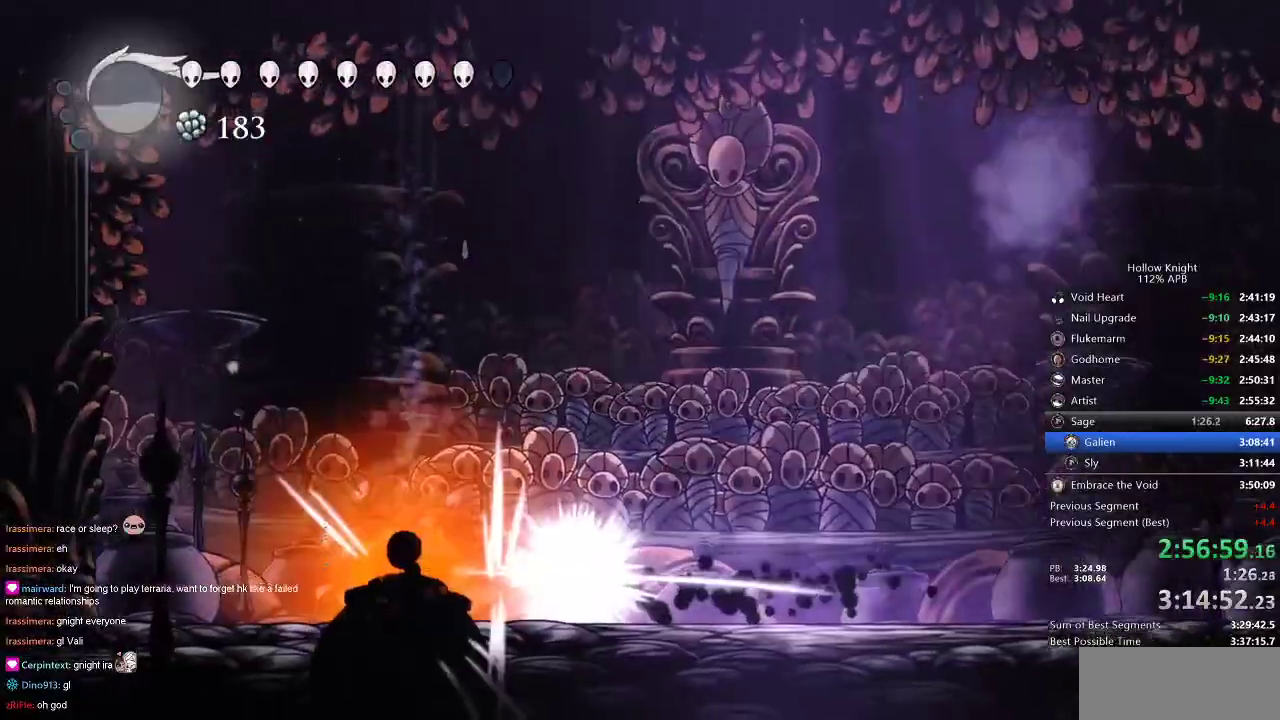
{"keys": ["right"], "events": [[133, "left", "up"], [133, "nail", "up"], [133, "right", "down"], [233, "dash", "down"], [350, "dash", "up"]]}
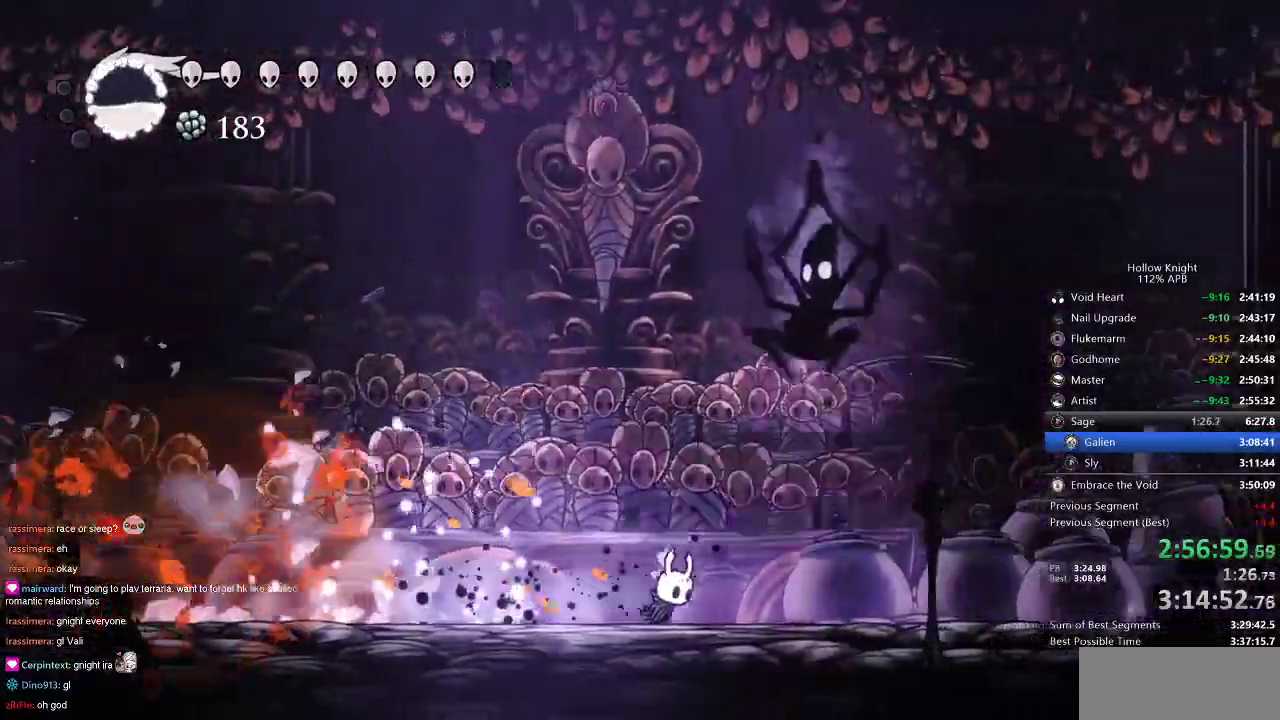
{"keys": ["up"], "events": [[100, "right", "up"], [100, "up", "down"], [166, "spell", "down"], [350, "spell", "up"]]}
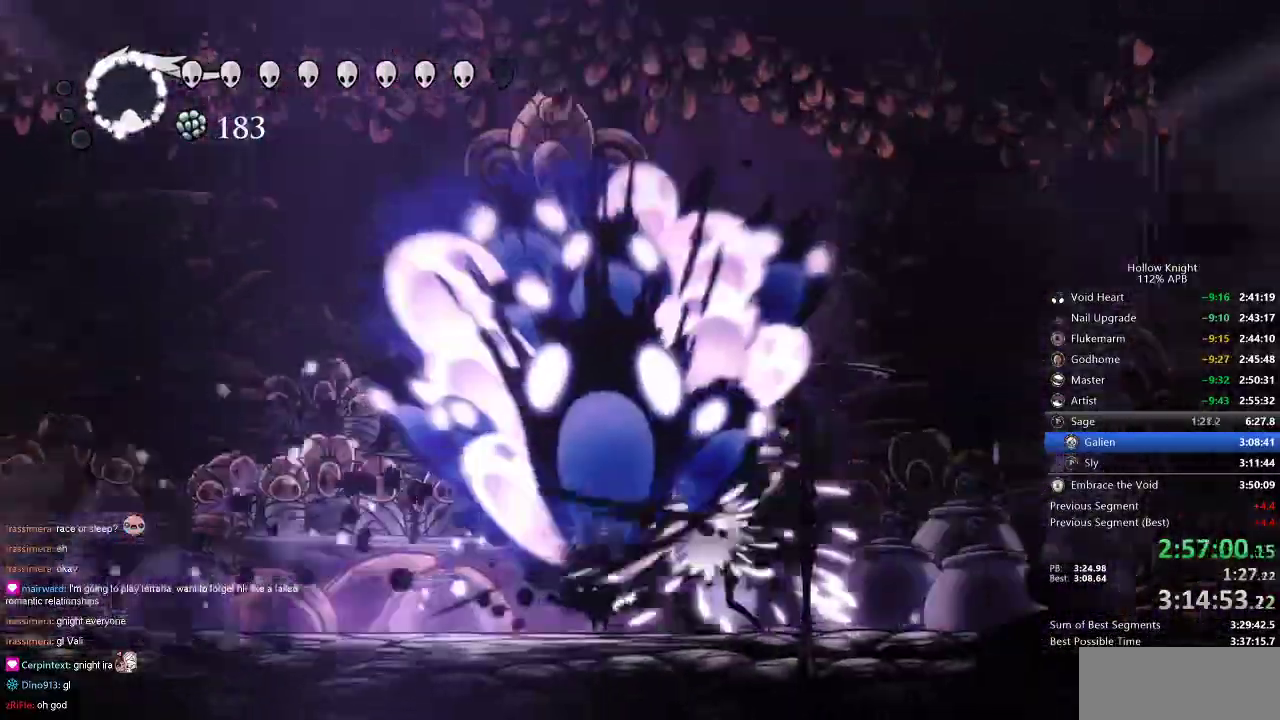
{"keys": ["left", "right"], "events": [[166, "up", "up"], [283, "right", "down"], [483, "left", "down"]]}
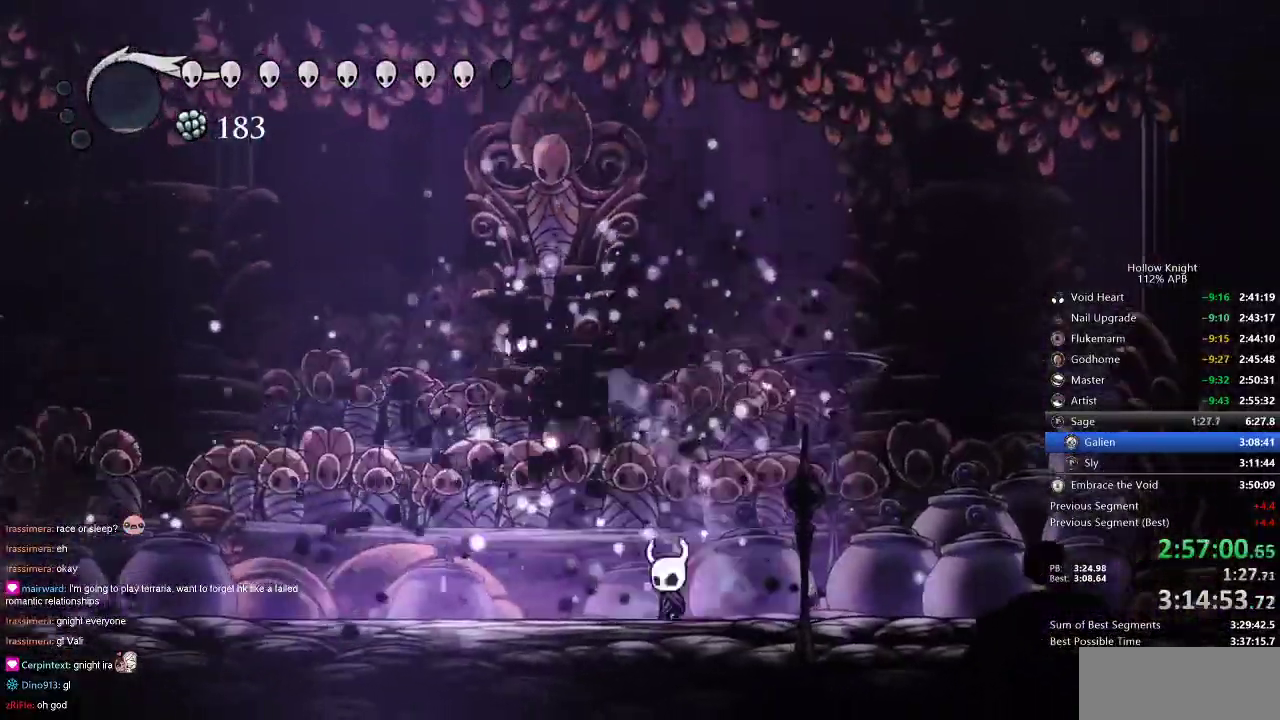
{"keys": ["left"], "events": [[16, "right", "up"], [133, "nail", "down"], [216, "left", "up"], [216, "nail", "up"], [266, "left", "down"], [400, "nail", "down"], [500, "nail", "up"]]}
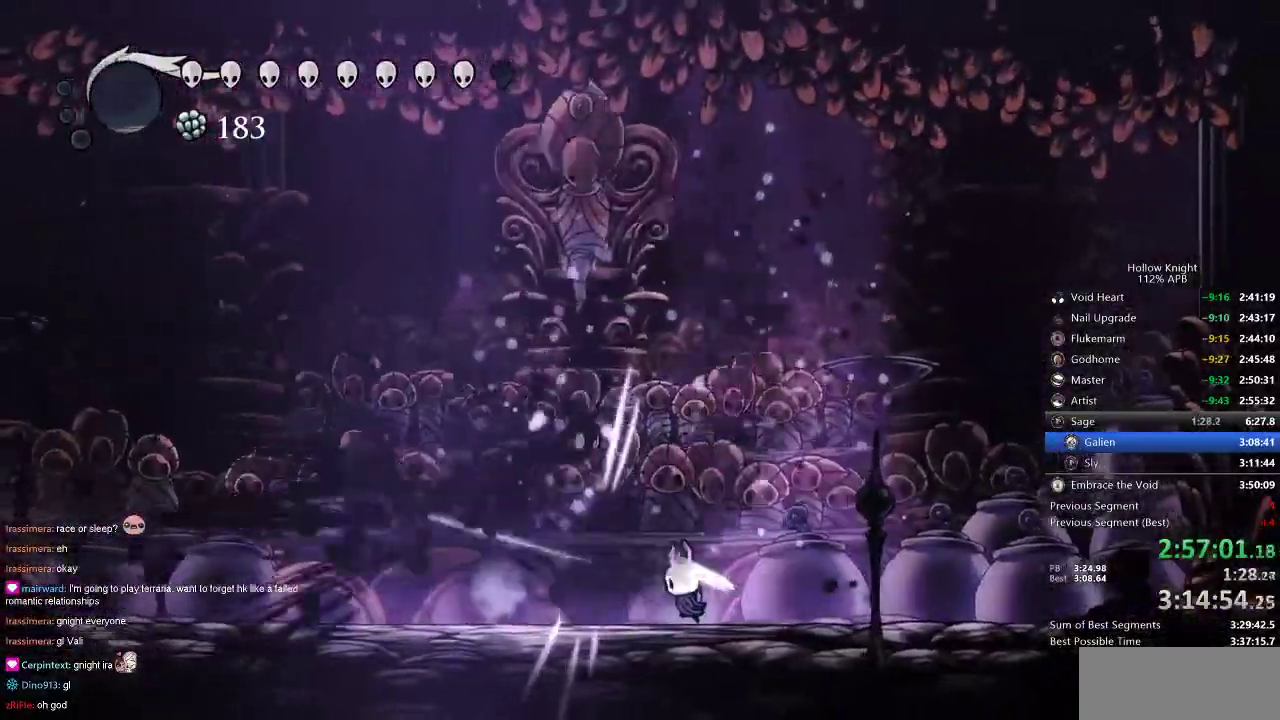
{"keys": ["right"], "events": [[183, "nail", "down"], [316, "nail", "up"], [433, "right", "down"], [466, "left", "up"]]}
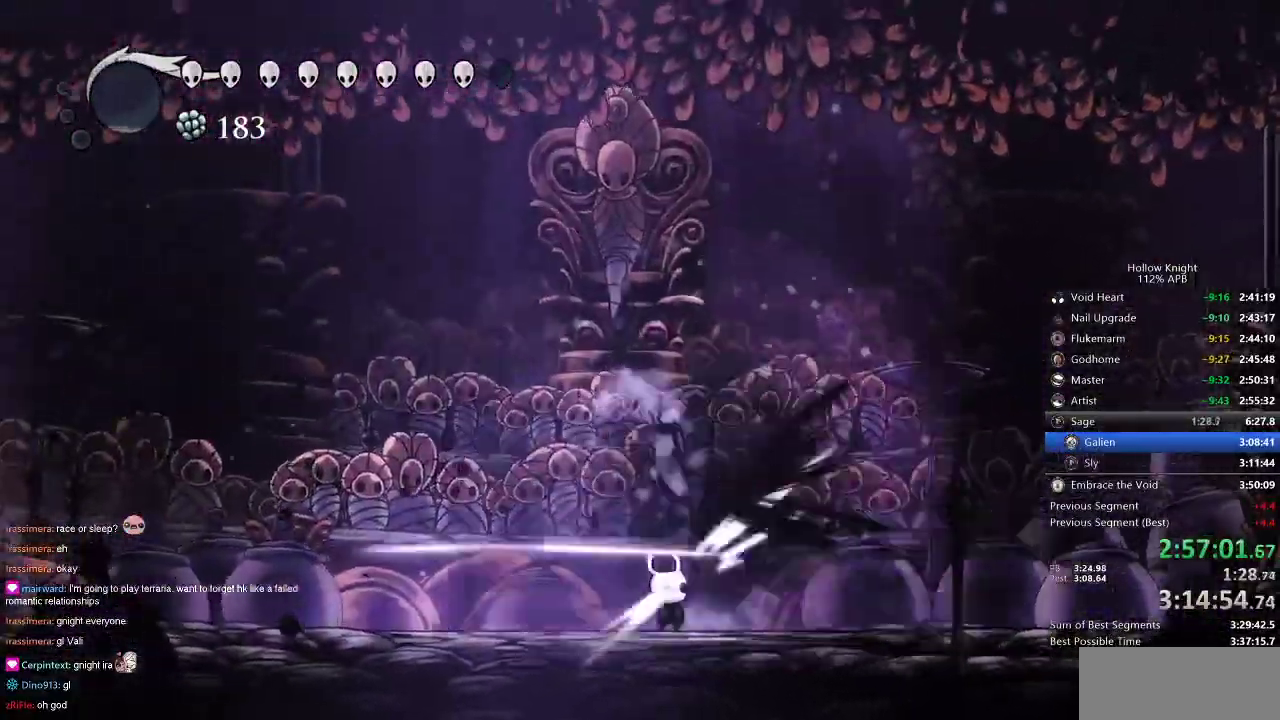
{"keys": [], "events": [[16, "nail", "down"], [116, "nail", "up"], [166, "right", "up"], [183, "right", "down"], [283, "nail", "down"], [383, "nail", "up"], [383, "right", "up"]]}
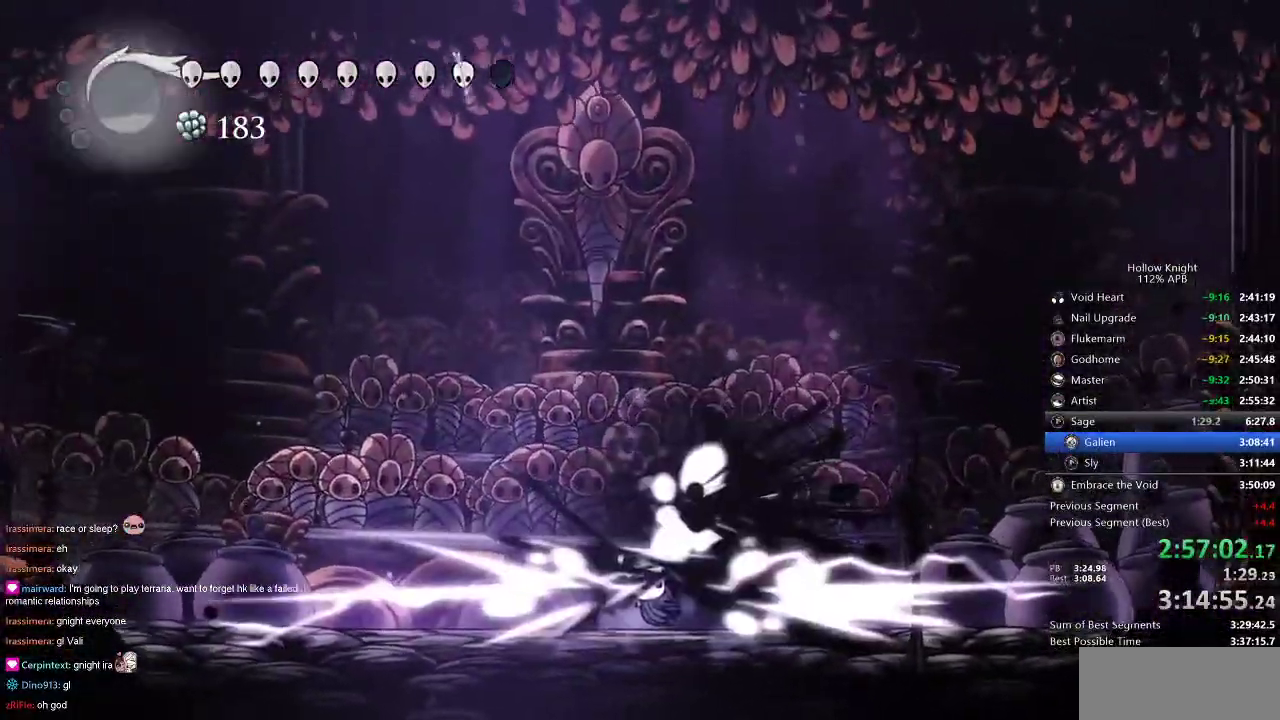
{"keys": ["right"], "events": [[16, "jump", "down"], [16, "up", "down"], [166, "jump", "up"], [166, "up", "up"], [266, "right", "down"], [350, "nail", "down"], [450, "nail", "up"]]}
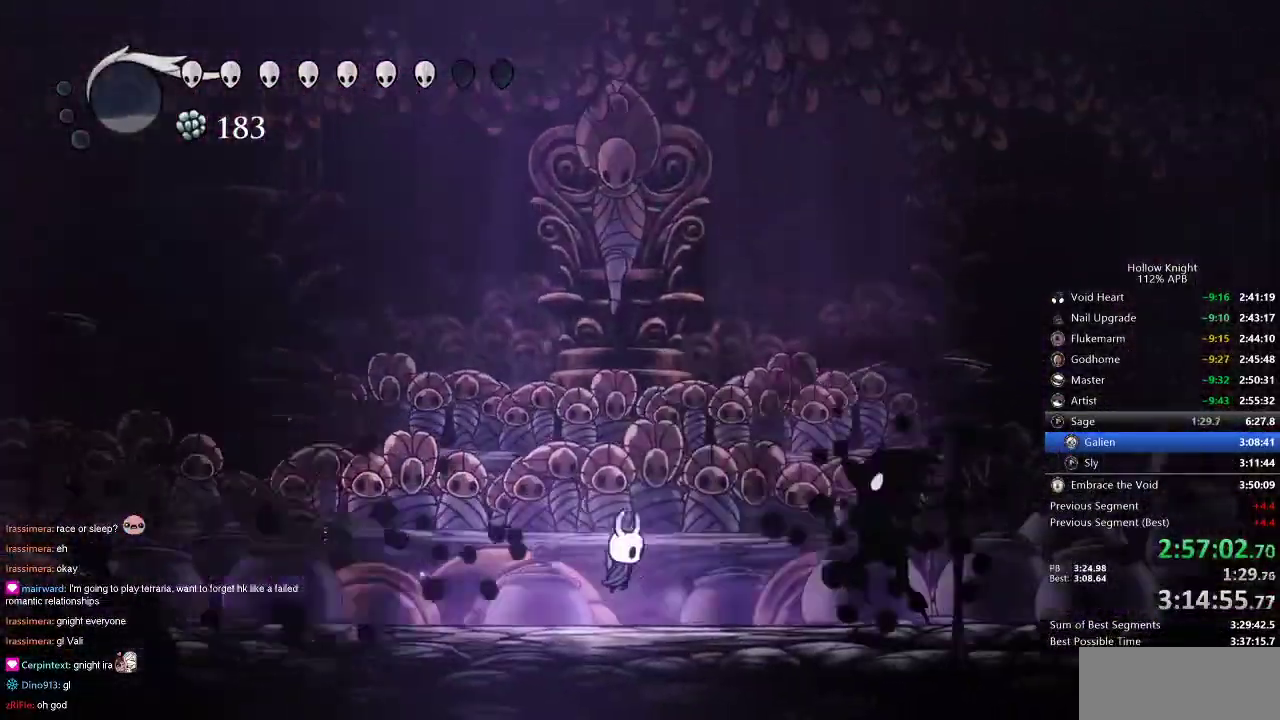
{"keys": [], "events": [[450, "right", "up"]]}
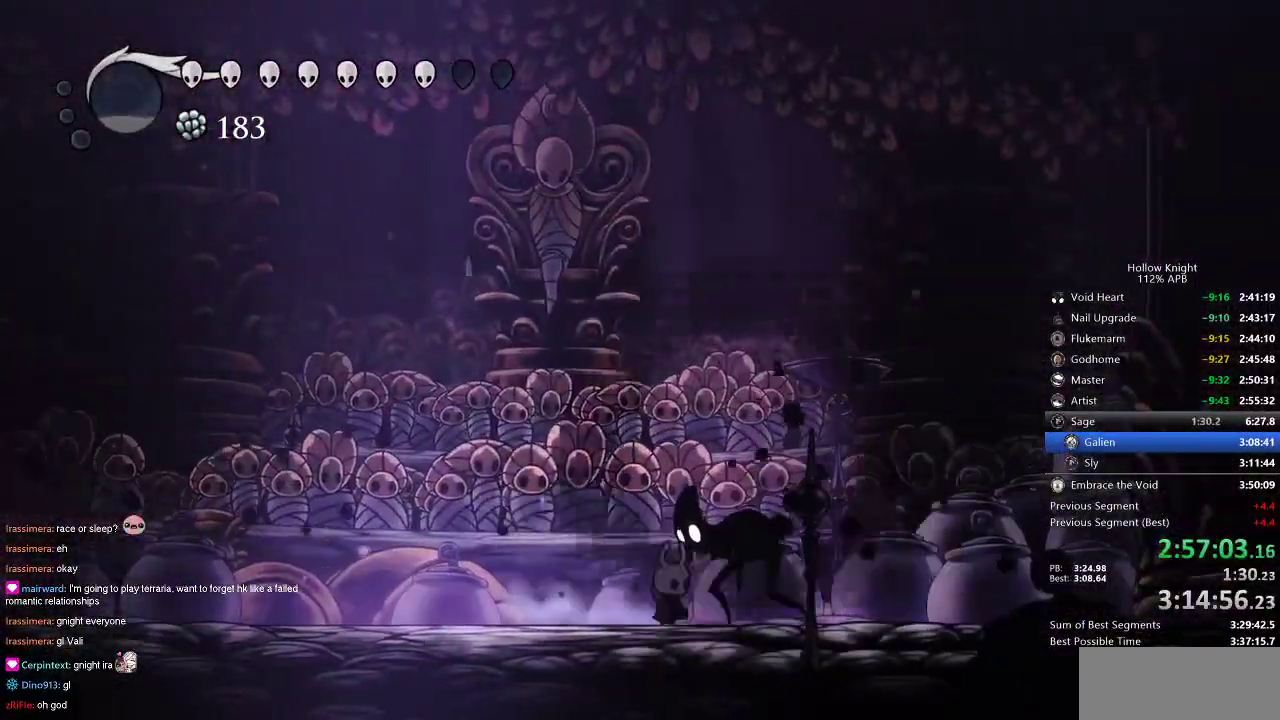
{"keys": [], "events": [[350, "nail", "down"], [383, "nail", "up"]]}
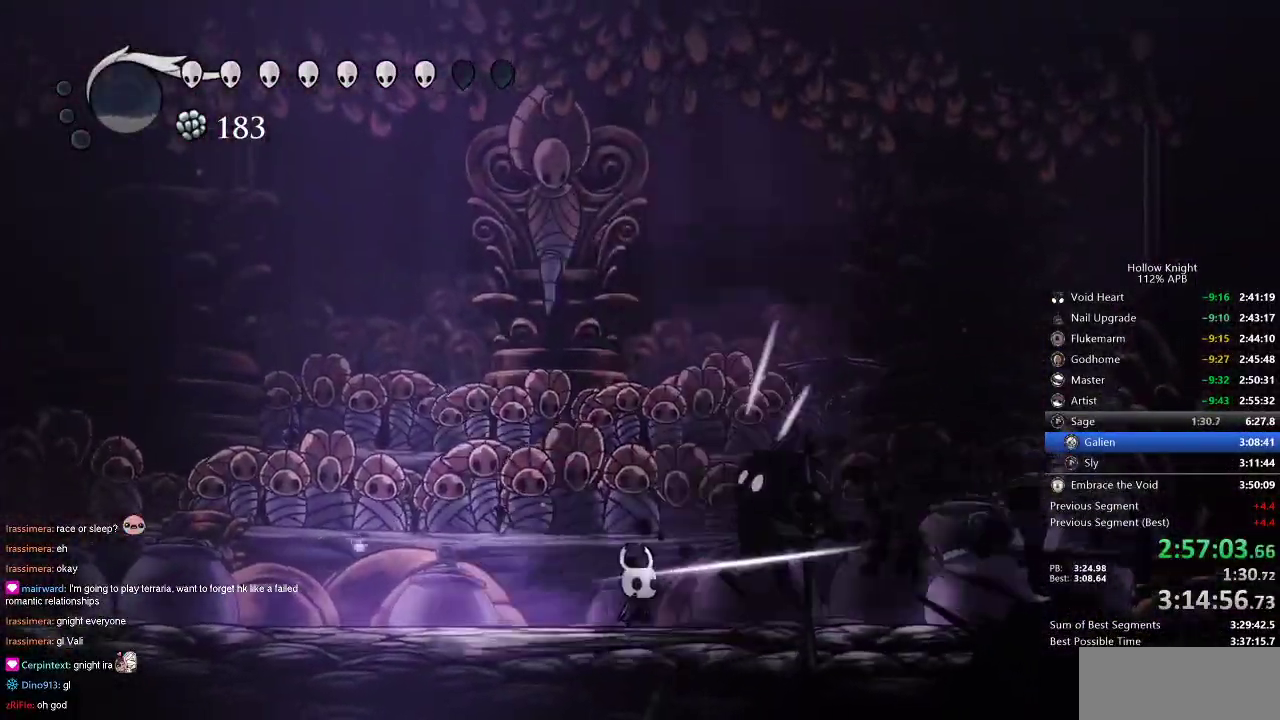
{"keys": ["nail"], "events": [[133, "nail", "down"], [133, "right", "down"], [233, "nail", "up"], [233, "right", "up"], [350, "right", "down"], [483, "nail", "down"], [483, "right", "up"]]}
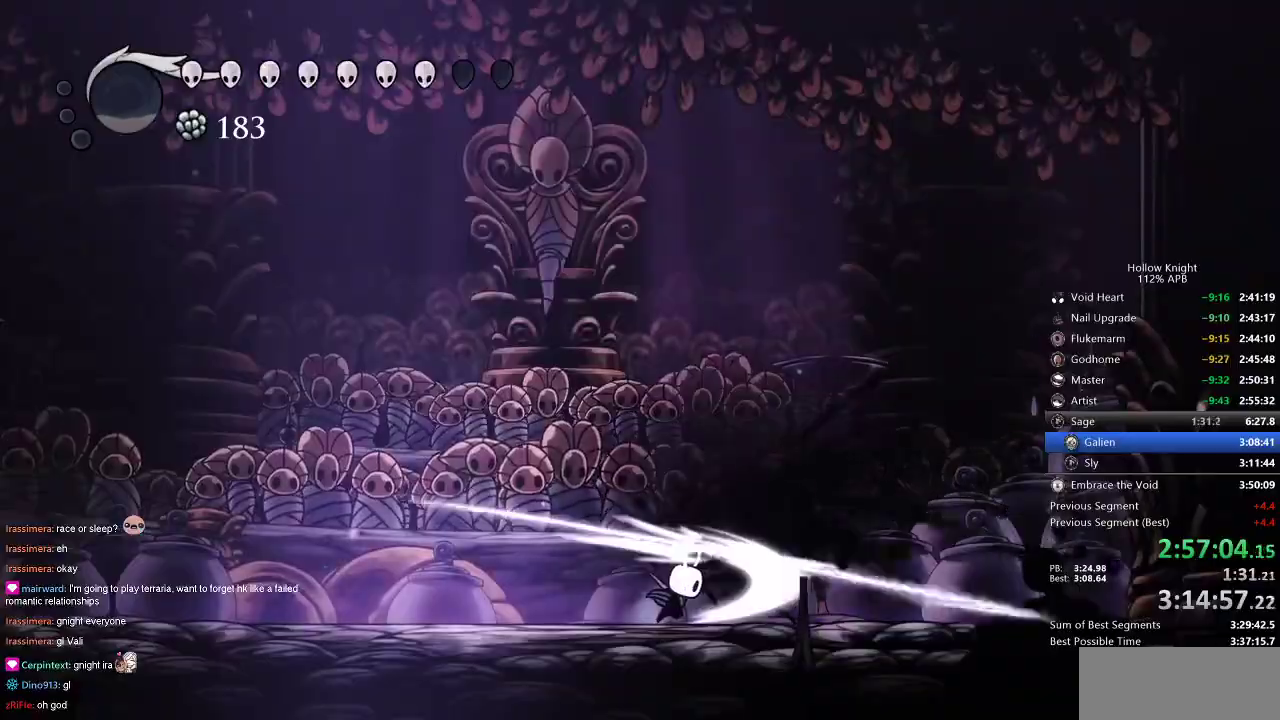
{"keys": ["up"], "events": [[50, "nail", "up"], [133, "up", "down"], [183, "jump", "down"], [283, "nail", "down"], [366, "jump", "up"], [366, "left", "down"], [433, "nail", "up"], [466, "left", "up"]]}
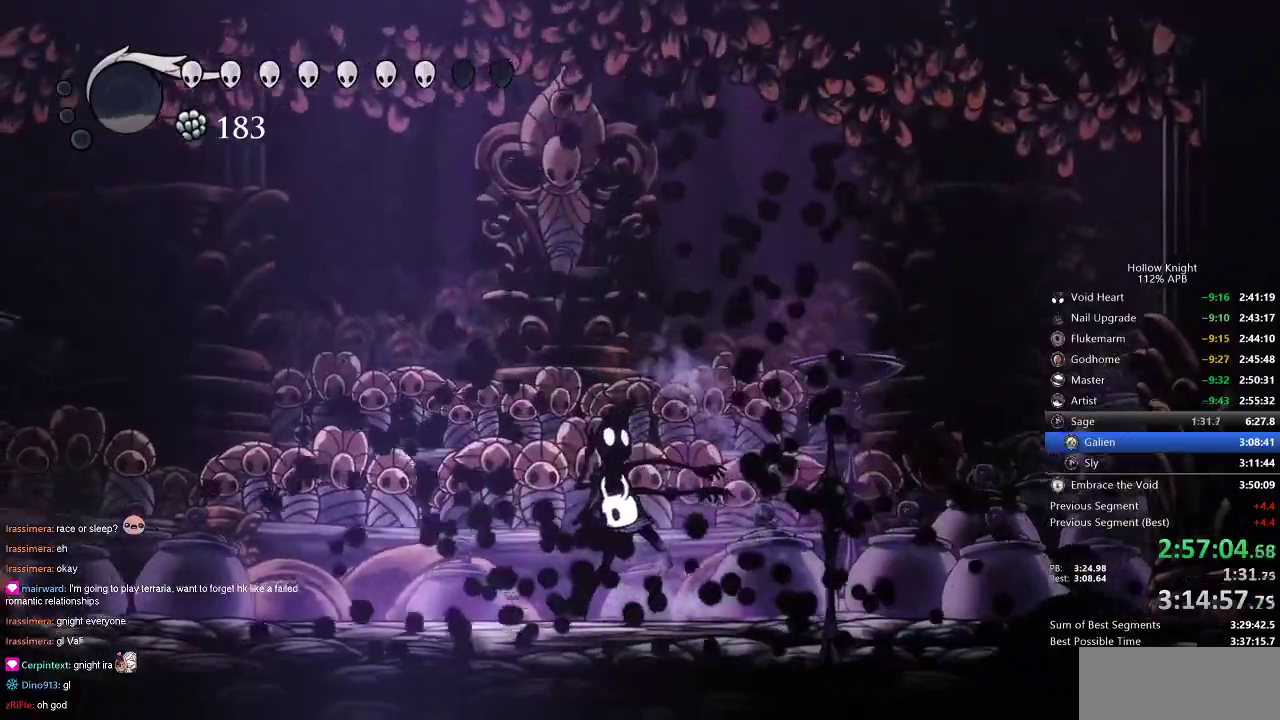
{"keys": ["left"], "events": [[33, "up", "up"], [66, "left", "down"], [150, "left", "up"], [150, "nail", "down"], [200, "nail", "up"], [500, "left", "down"]]}
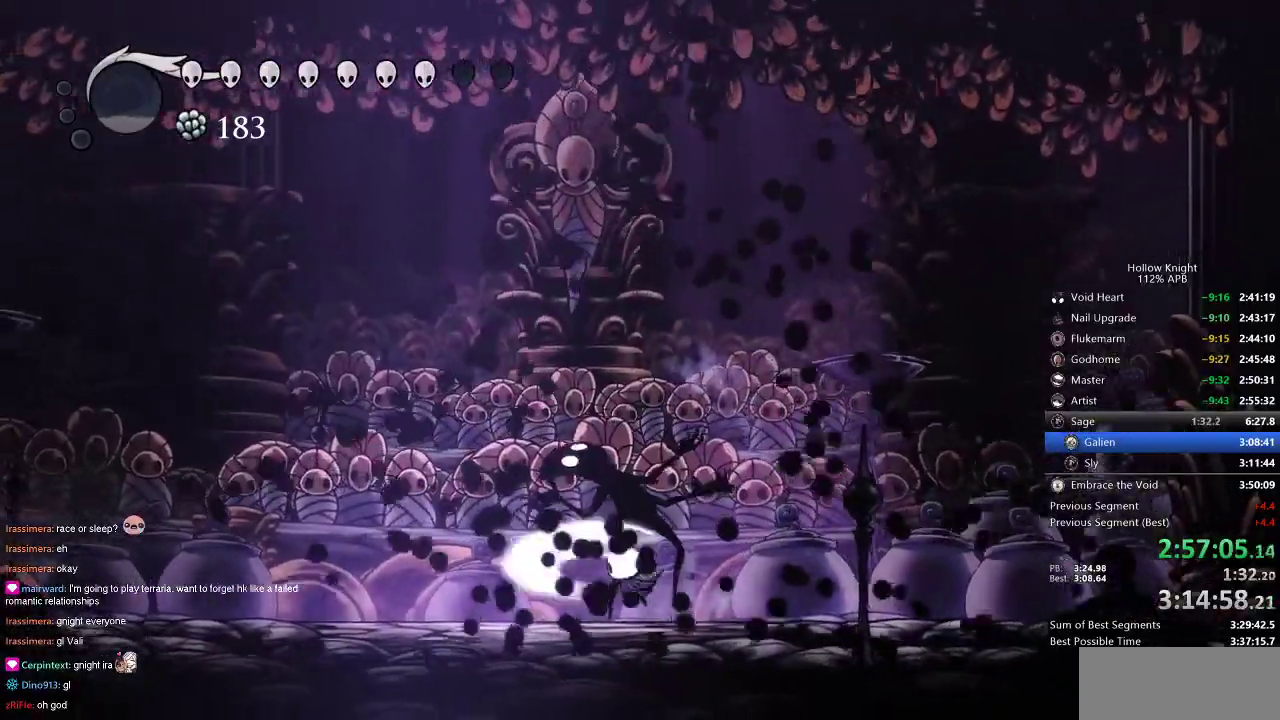
{"keys": ["left"], "events": []}
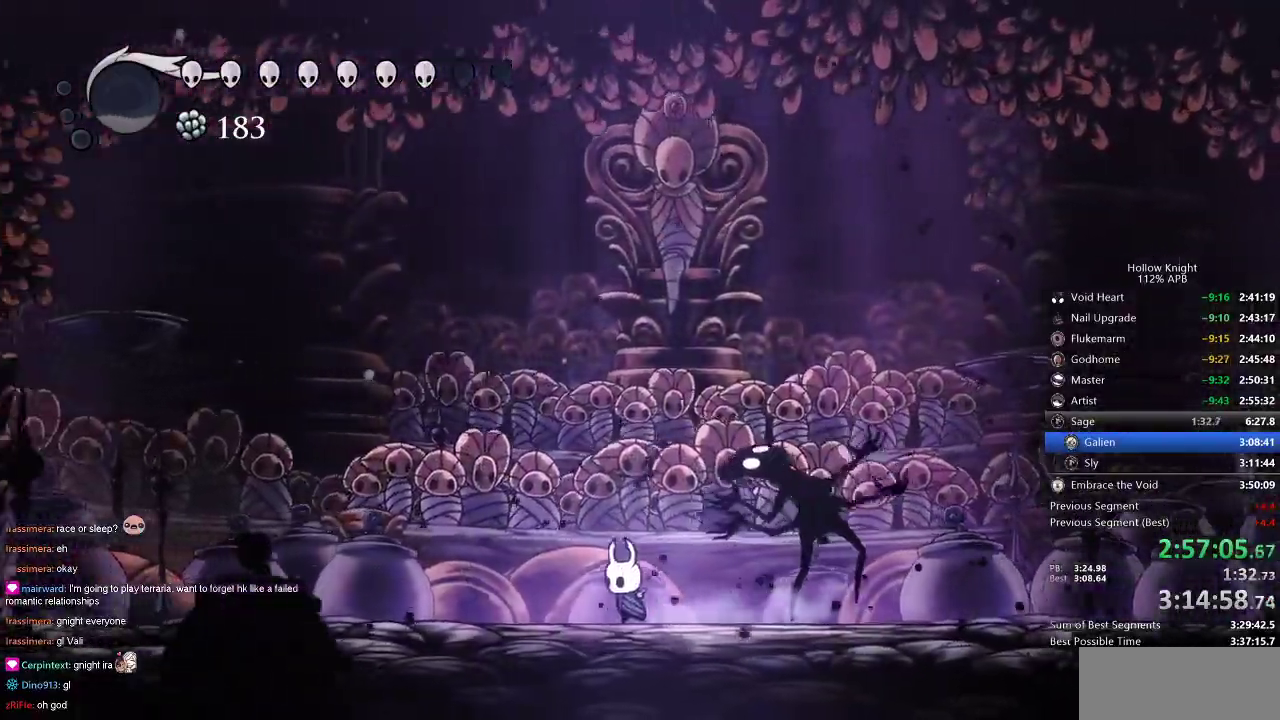
{"keys": [], "events": [[150, "left", "up"]]}